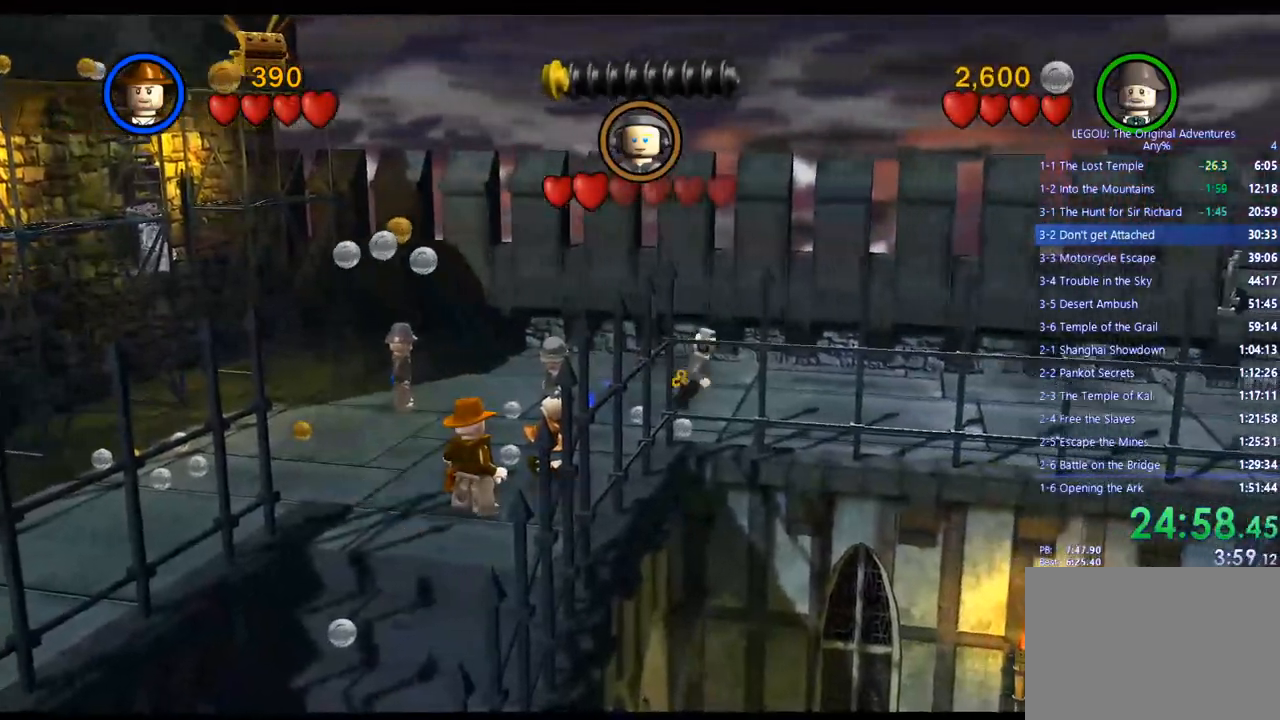
Gameplay with a controller (PlayStation layout); each line is a JSON object with the inputs held at the frame after it. "events" lists button and stick changes between this image and that frame as [ms after this image, input, new state], when the widget could be followed in between. Not read: R3.
{"buttons": [], "left_stick": "up-right", "right_stick": "center", "events": []}
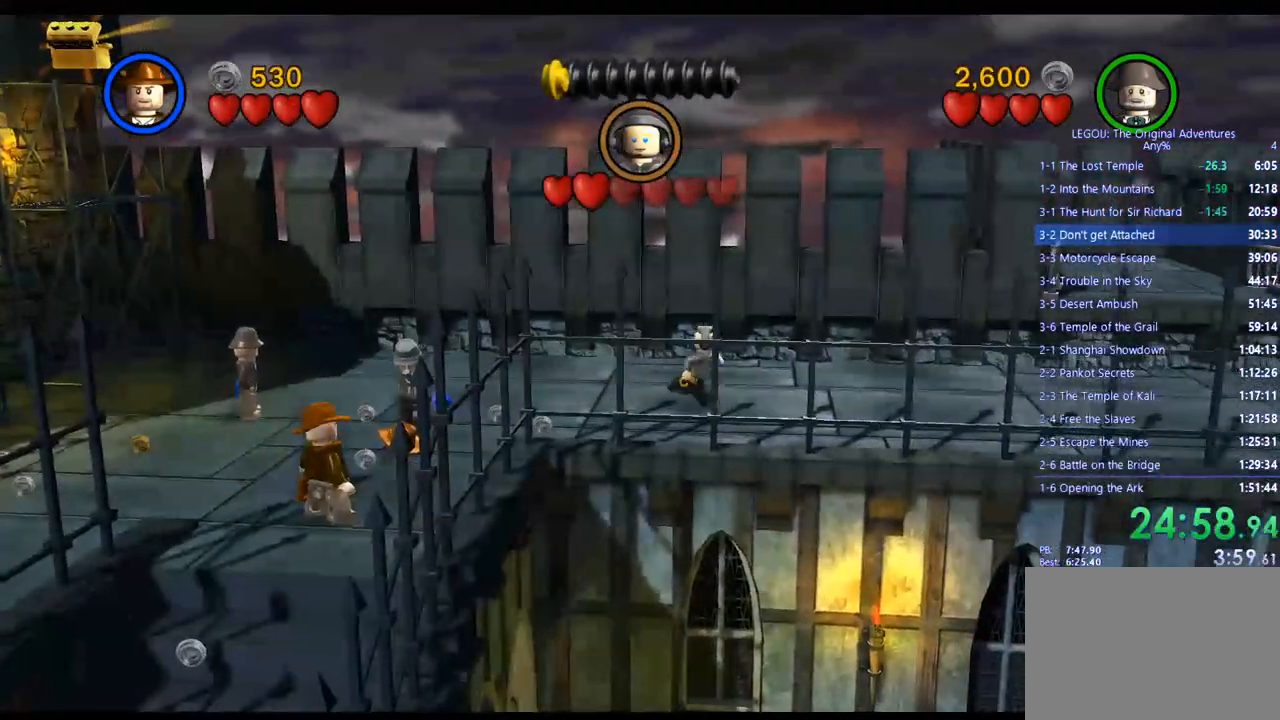
{"buttons": [], "left_stick": "up-right", "right_stick": "center", "events": []}
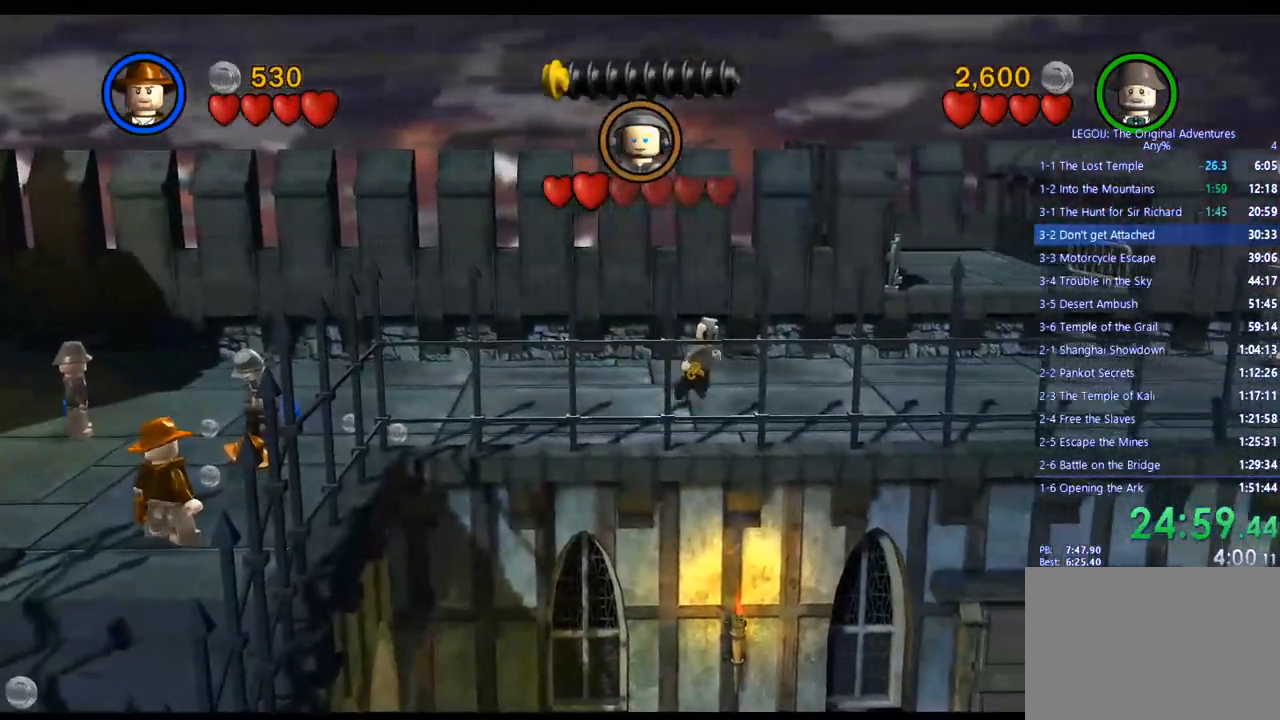
{"buttons": [], "left_stick": "up-right", "right_stick": "center", "events": []}
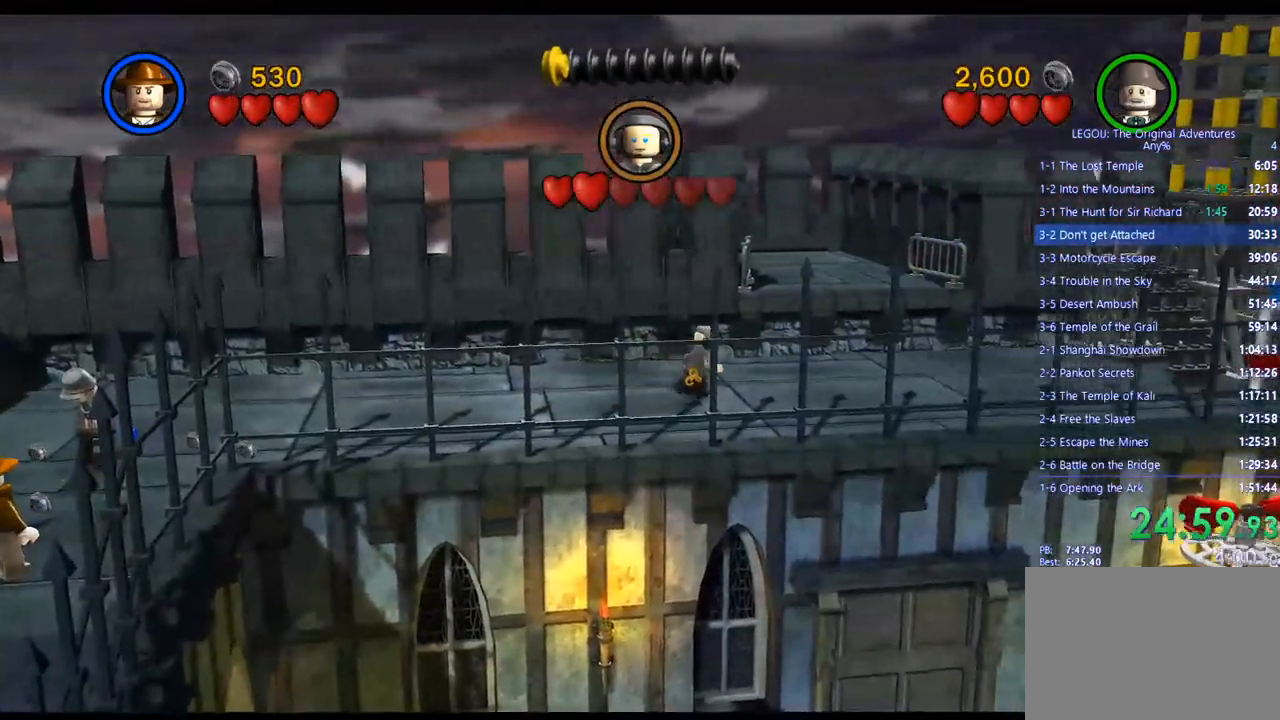
{"buttons": [], "left_stick": "up-right", "right_stick": "center", "events": []}
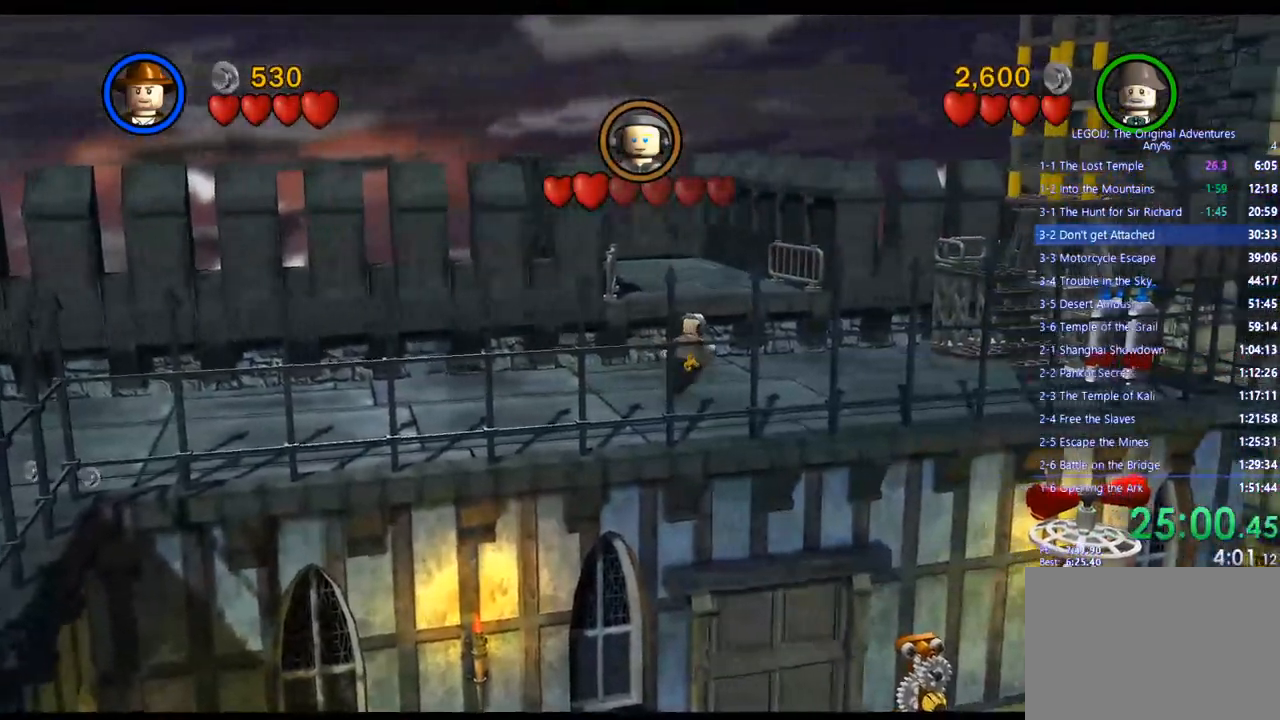
{"buttons": [], "left_stick": "up-right", "right_stick": "center", "events": []}
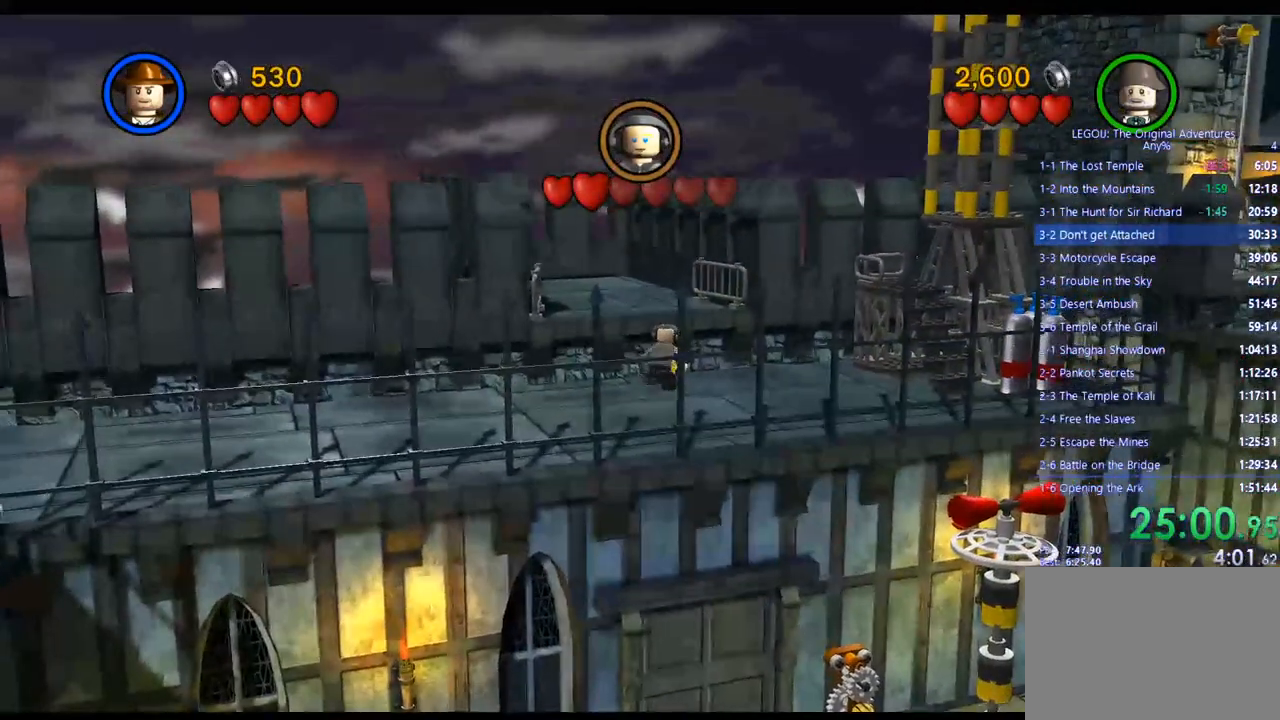
{"buttons": [], "left_stick": "up-right", "right_stick": "center", "events": []}
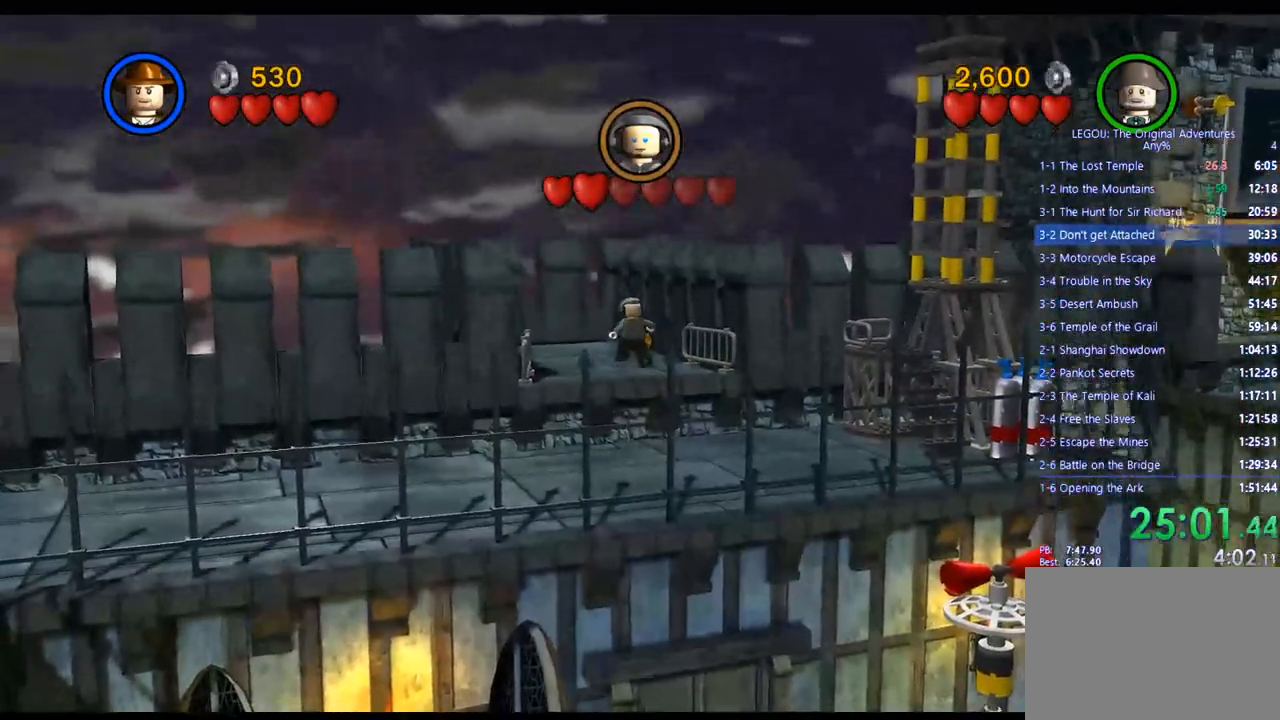
{"buttons": [], "left_stick": "up-right", "right_stick": "center", "events": []}
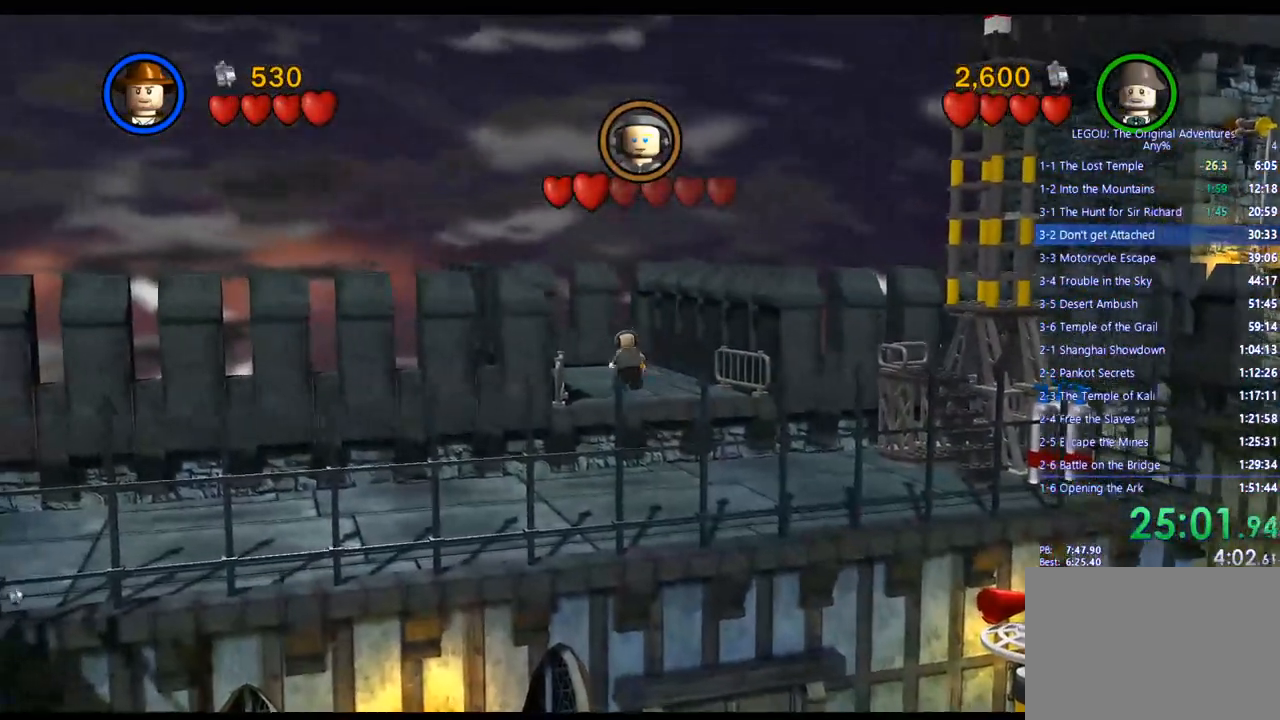
{"buttons": ["SQUARE"], "left_stick": "up-right", "right_stick": "center", "events": [[133, "SQUARE", "down"], [283, "SQUARE", "up"], [400, "SQUARE", "down"]]}
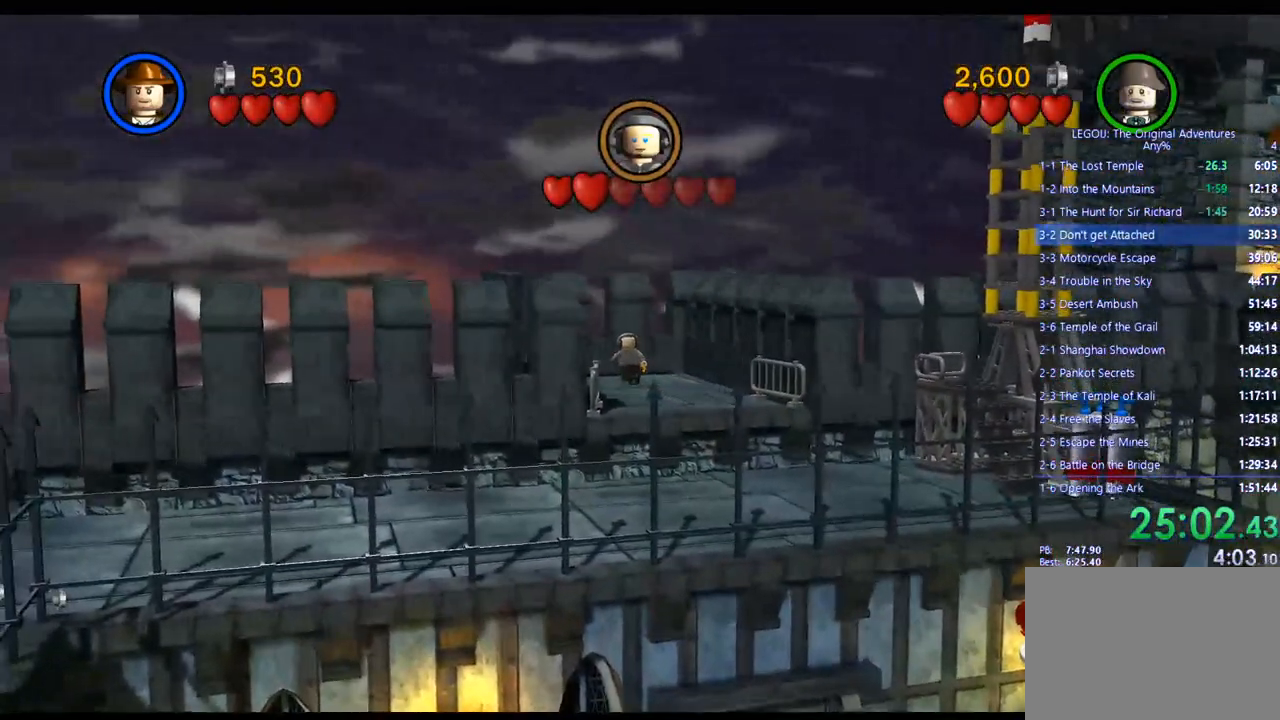
{"buttons": ["SQUARE"], "left_stick": "up-right", "right_stick": "center", "events": [[33, "SQUARE", "up"], [167, "SQUARE", "down"], [300, "SQUARE", "up"], [433, "SQUARE", "down"]]}
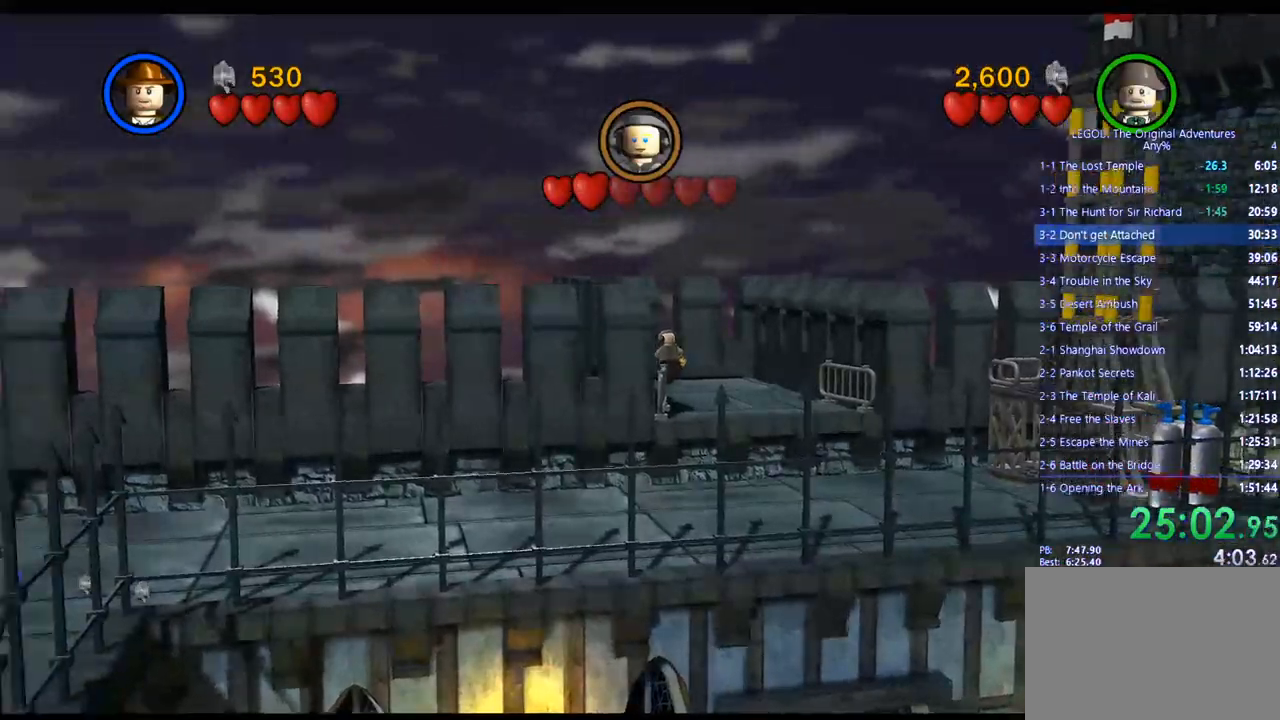
{"buttons": [], "left_stick": "up-right", "right_stick": "center", "events": [[50, "SQUARE", "up"], [267, "SQUARE", "down"], [383, "SQUARE", "up"]]}
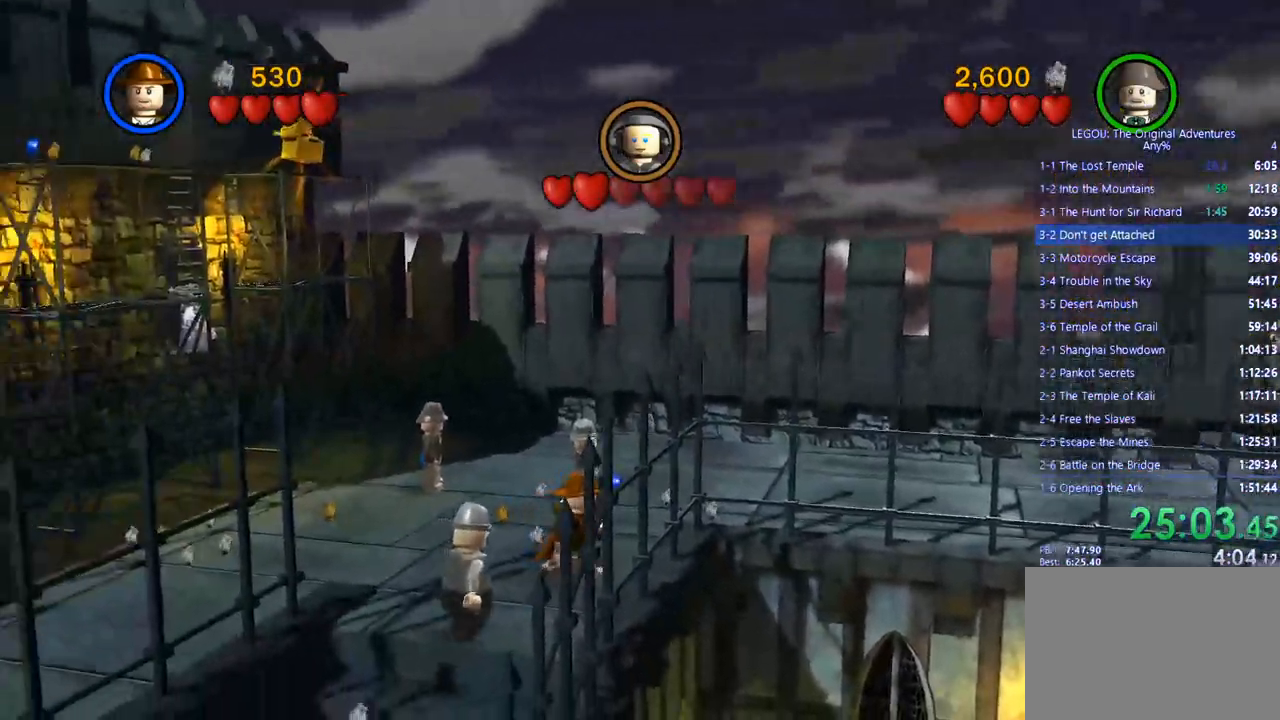
{"buttons": [], "left_stick": "up-right", "right_stick": "center", "events": []}